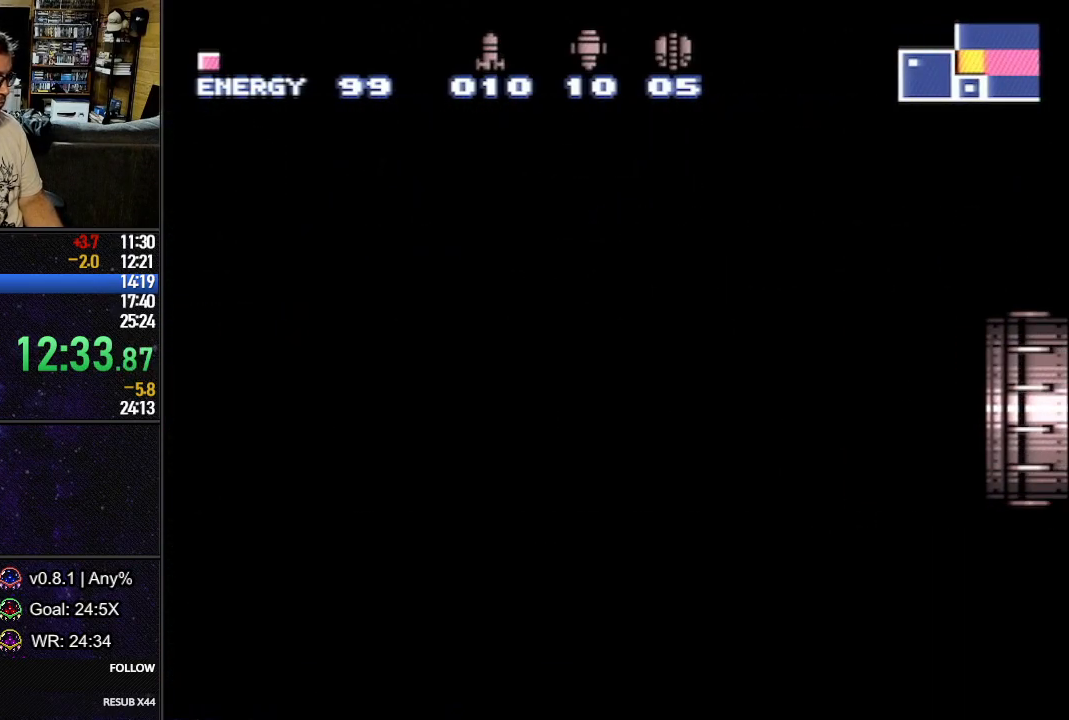
Gameplay with a controller (Nintendo layout); each line is a JSON object with the inputs held at the frame after it. "events" lists button and stick changes between this image and that frame as [ms after this image, input, new state], when the widget could be followed in between. Not read: L3 R3.
{"buttons": ["L1", "DPAD_LEFT"], "events": [[300, "Y", "down"], [367, "Y", "up"]]}
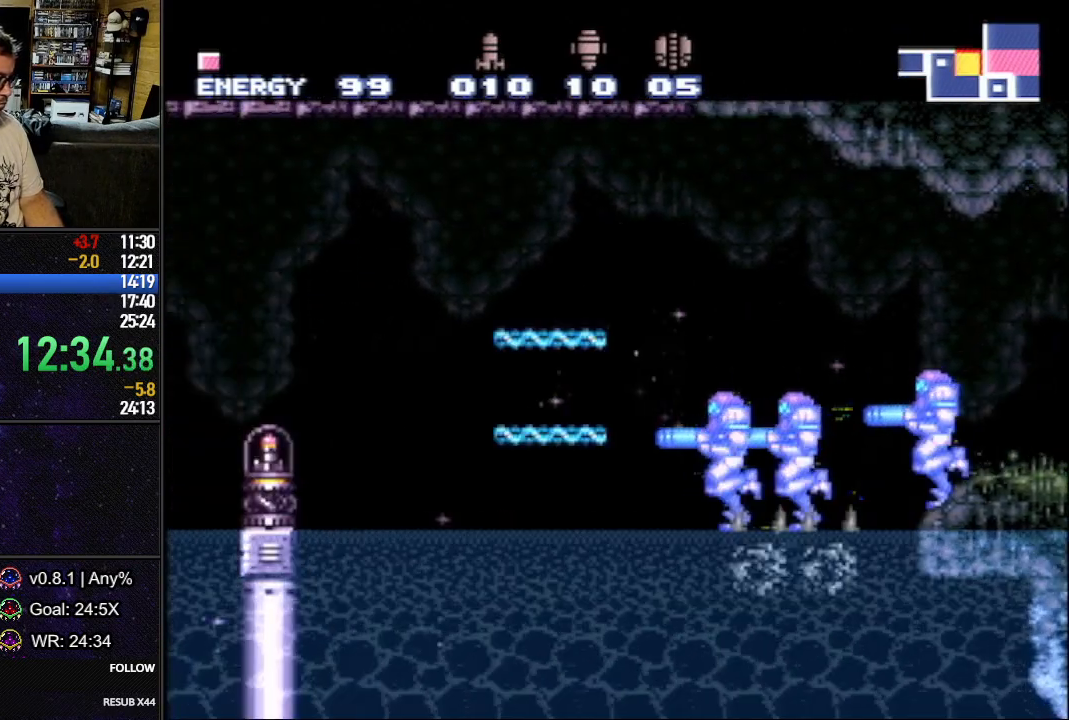
{"buttons": [], "events": [[300, "DPAD_LEFT", "up"], [300, "L1", "up"]]}
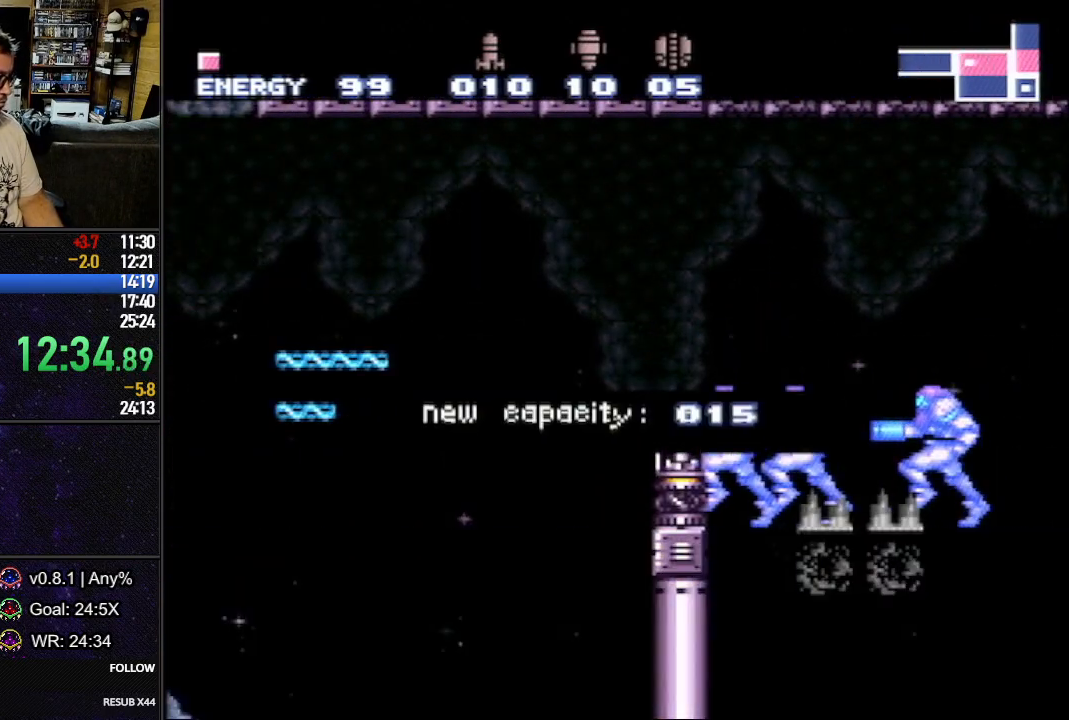
{"buttons": [], "events": []}
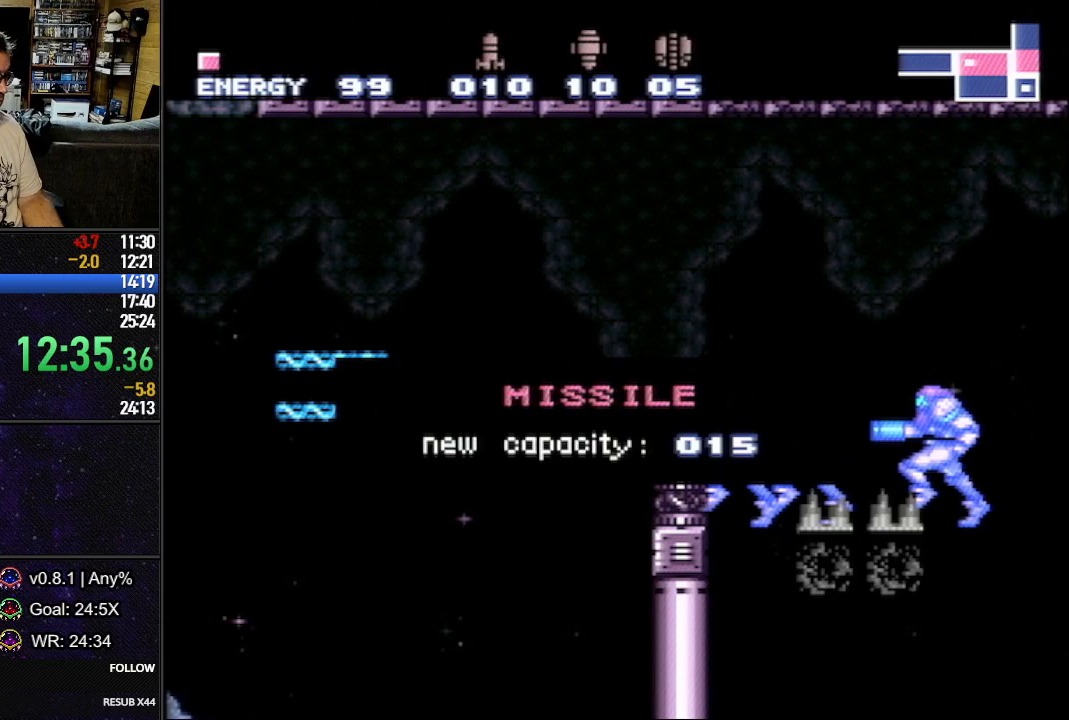
{"buttons": [], "events": []}
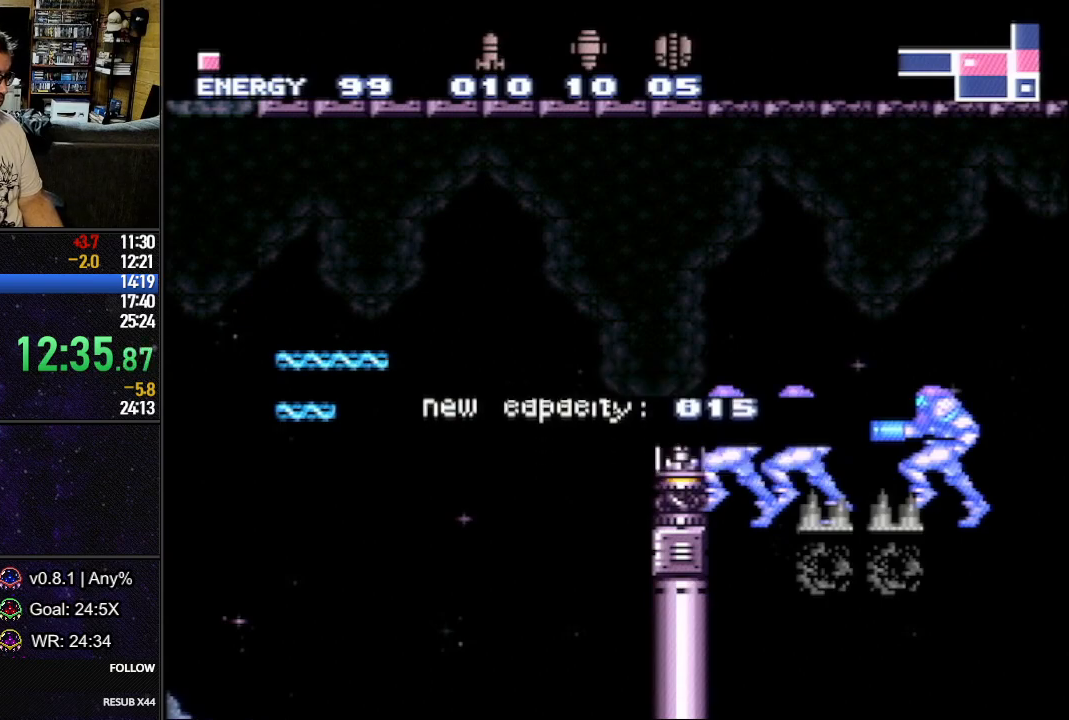
{"buttons": ["L1", "DPAD_LEFT"], "events": [[150, "DPAD_LEFT", "down"], [150, "L1", "down"], [217, "R1", "down"], [283, "R1", "up"], [333, "R1", "down"], [400, "R1", "up"]]}
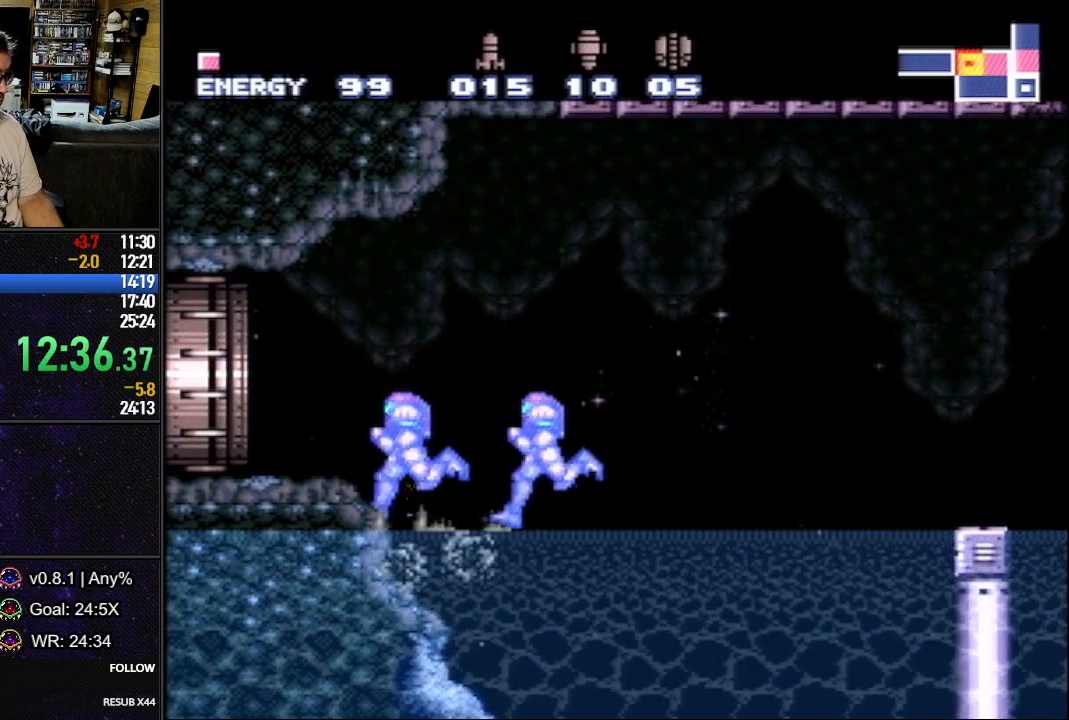
{"buttons": ["L1", "DPAD_LEFT"], "events": []}
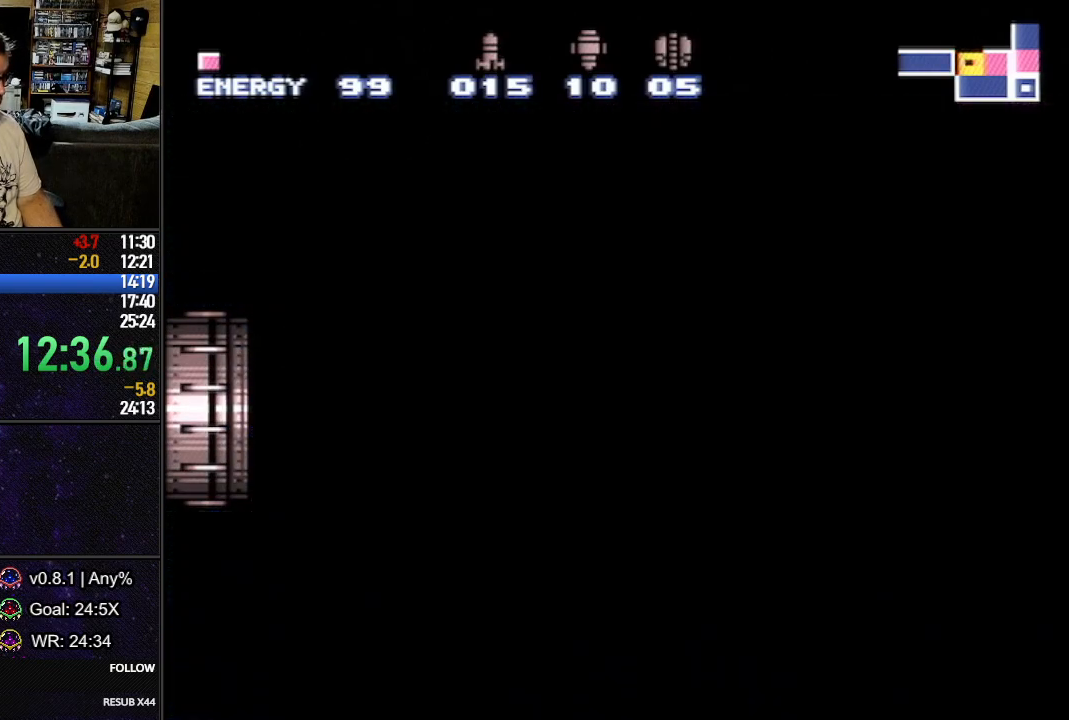
{"buttons": ["L1", "DPAD_LEFT"], "events": []}
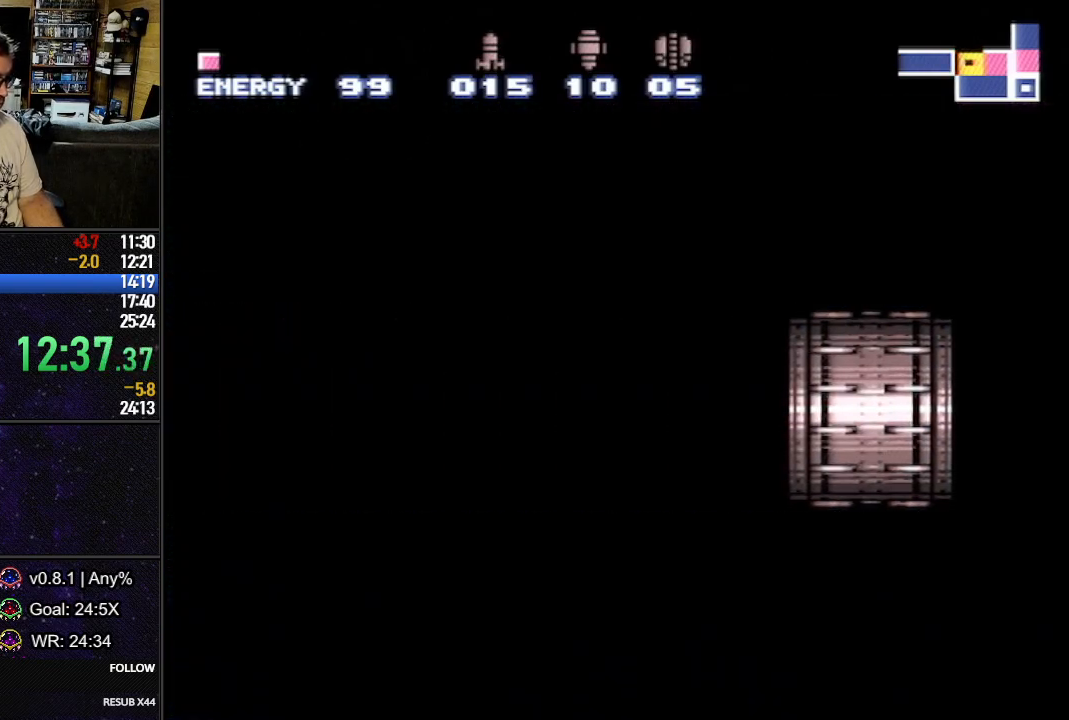
{"buttons": ["L1", "DPAD_LEFT"], "events": []}
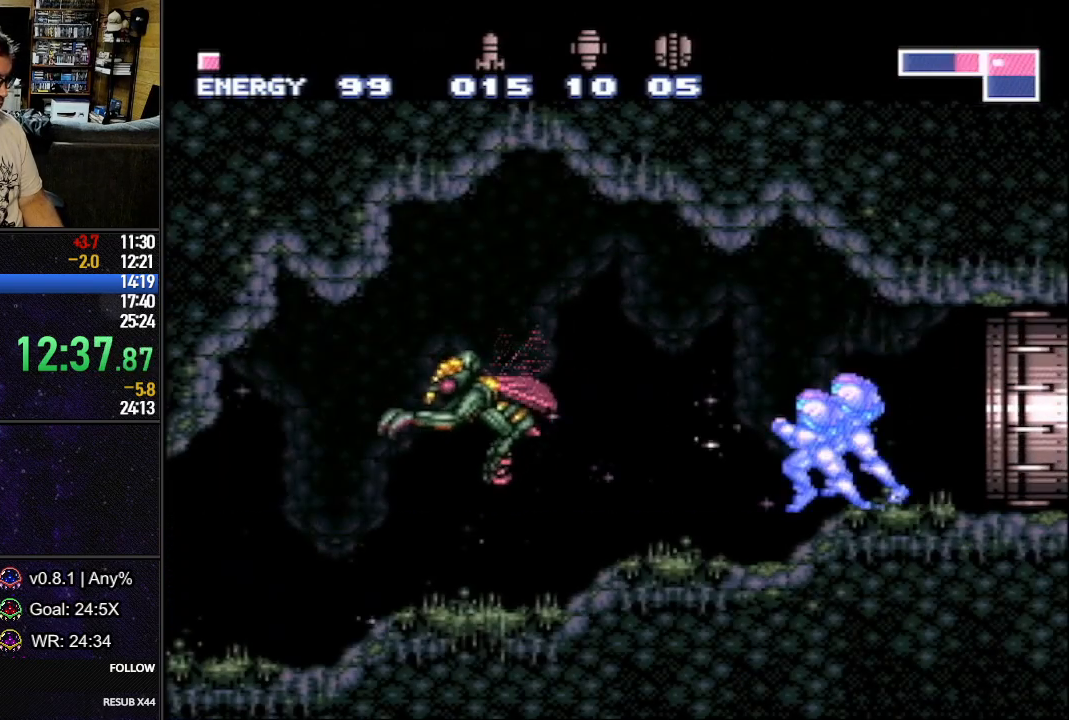
{"buttons": ["Y", "L1"], "events": [[217, "B", "down"], [250, "DPAD_LEFT", "up"], [300, "B", "up"], [317, "DPAD_DOWN", "down"], [500, "DPAD_DOWN", "up"], [500, "Y", "down"]]}
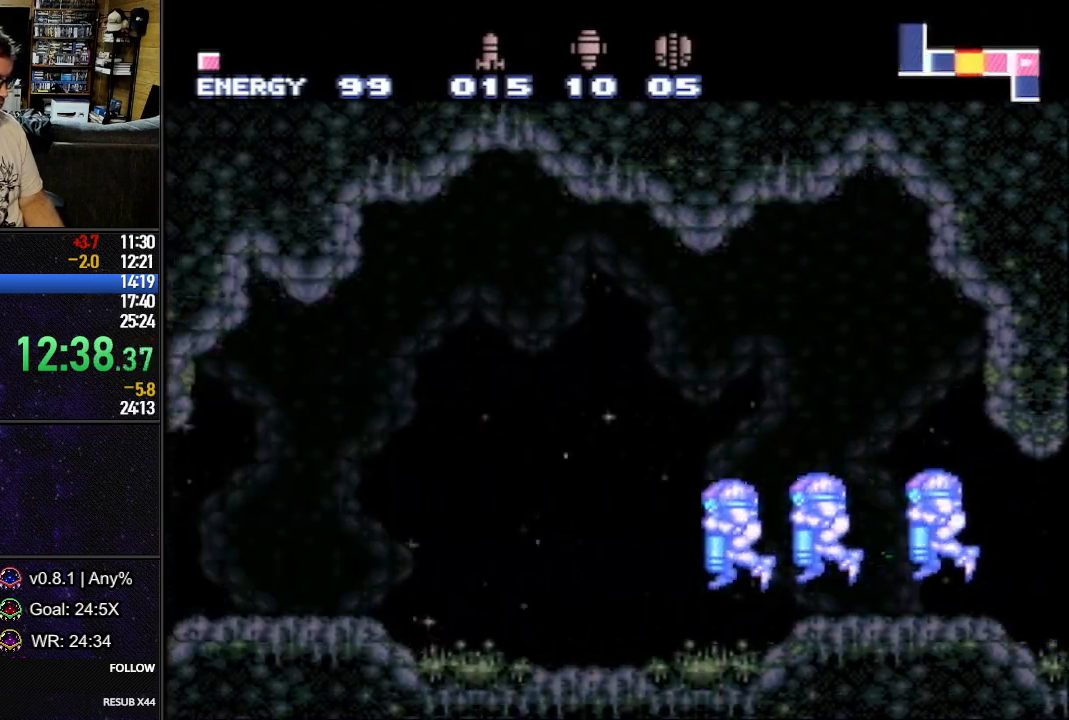
{"buttons": ["L1", "DPAD_RIGHT"], "events": [[33, "DPAD_RIGHT", "down"], [33, "Y", "up"], [83, "DPAD_UP", "down"], [117, "DPAD_UP", "up"]]}
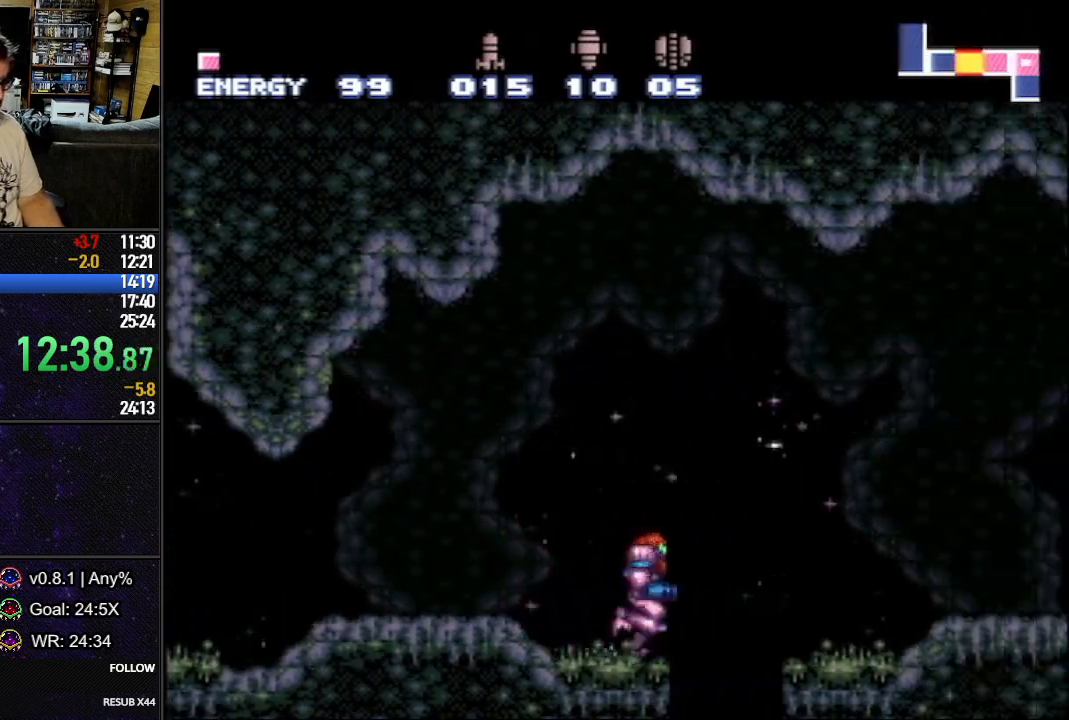
{"buttons": ["L1", "DPAD_RIGHT"], "events": [[33, "DPAD_RIGHT", "up"], [117, "DPAD_LEFT", "down"], [217, "DPAD_LEFT", "up"], [250, "DPAD_RIGHT", "down"]]}
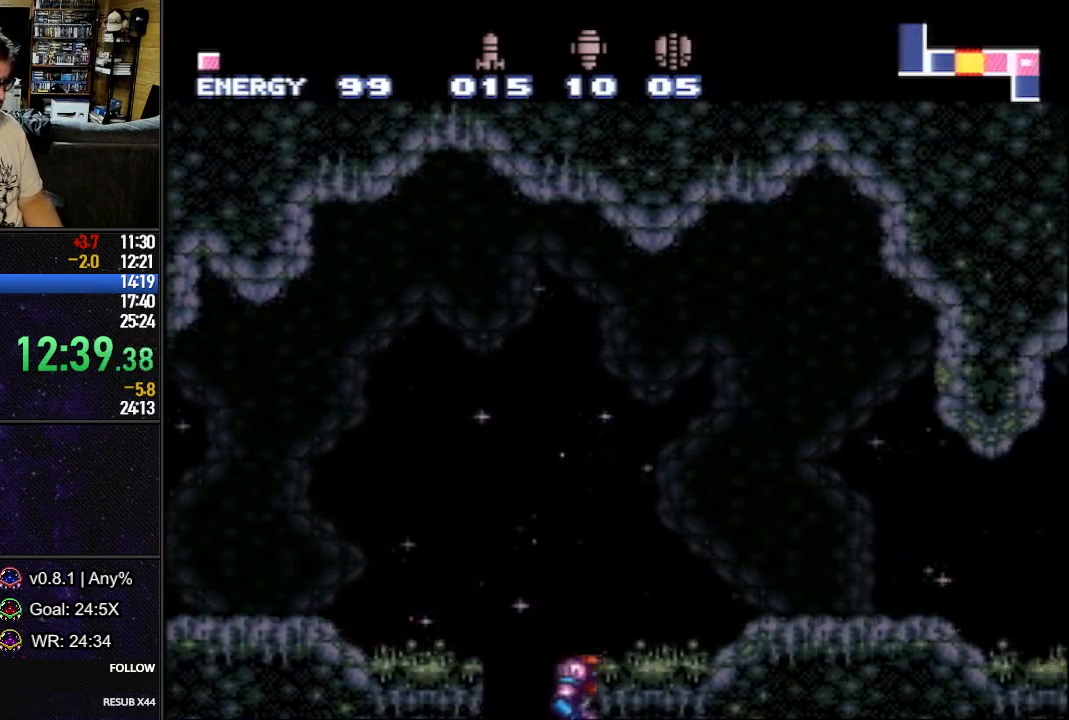
{"buttons": ["L1"], "events": [[467, "DPAD_RIGHT", "up"]]}
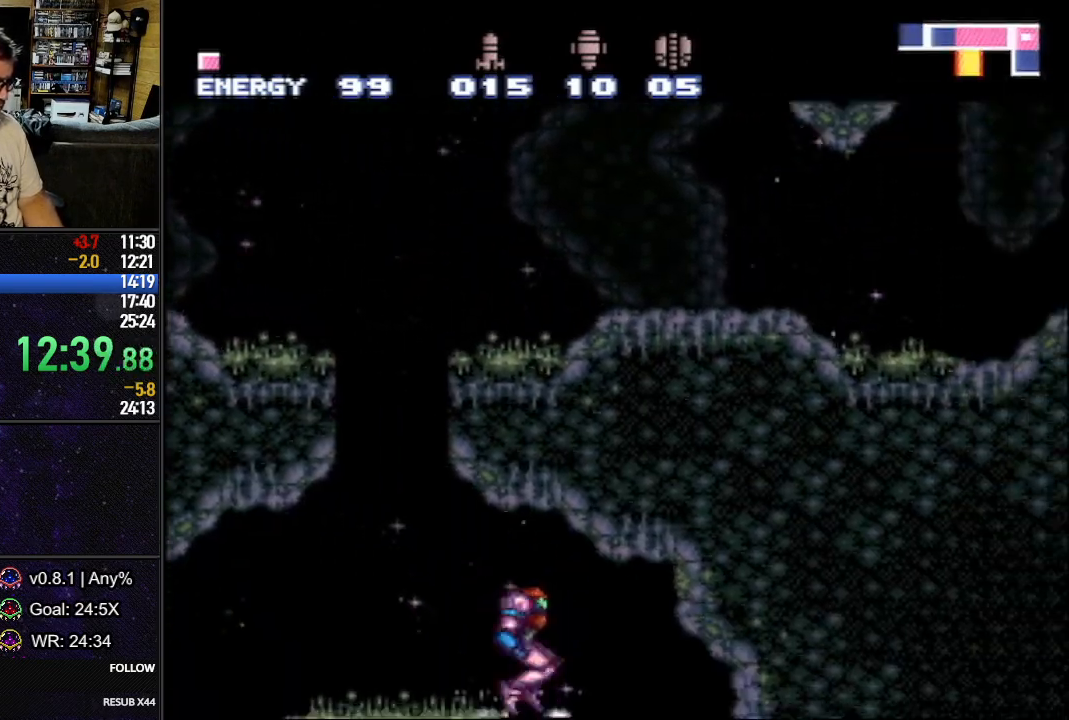
{"buttons": ["L1", "DPAD_LEFT"], "events": [[17, "DPAD_LEFT", "down"], [133, "B", "down"], [250, "B", "up"]]}
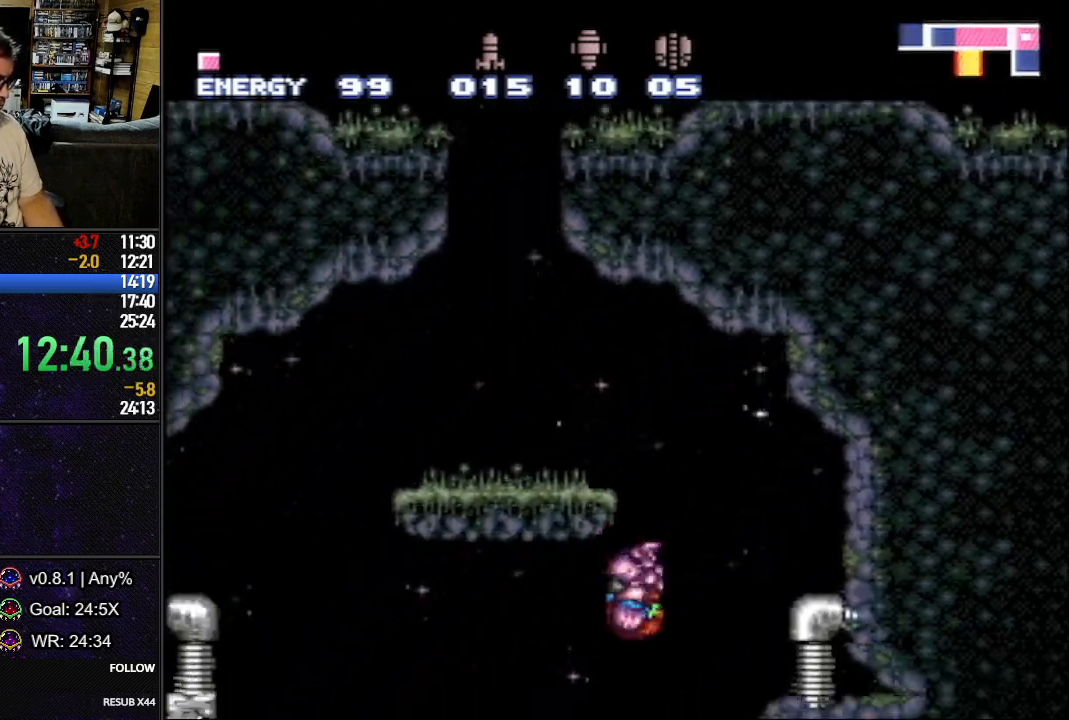
{"buttons": ["L1", "DPAD_RIGHT"], "events": [[33, "DPAD_LEFT", "up"], [83, "DPAD_RIGHT", "down"]]}
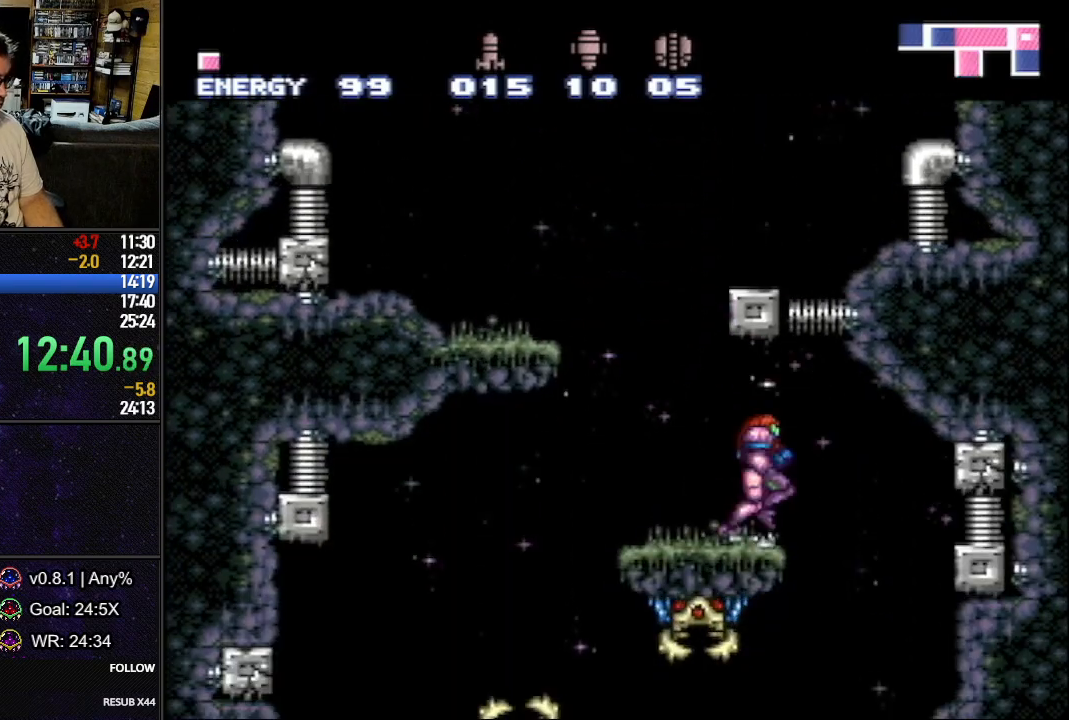
{"buttons": ["L1", "DPAD_LEFT"], "events": [[100, "DPAD_RIGHT", "up"], [133, "DPAD_LEFT", "down"], [383, "B", "down"], [483, "B", "up"]]}
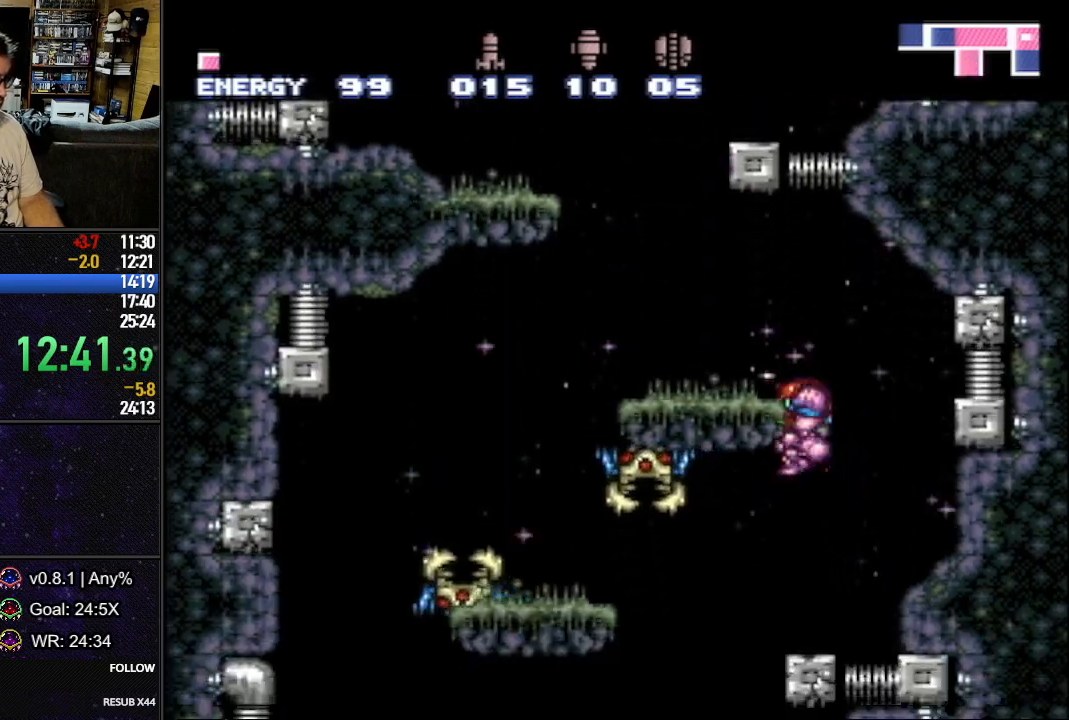
{"buttons": ["Y", "L1", "DPAD_RIGHT"], "events": [[133, "DPAD_LEFT", "up"], [200, "DPAD_RIGHT", "down"], [467, "Y", "down"]]}
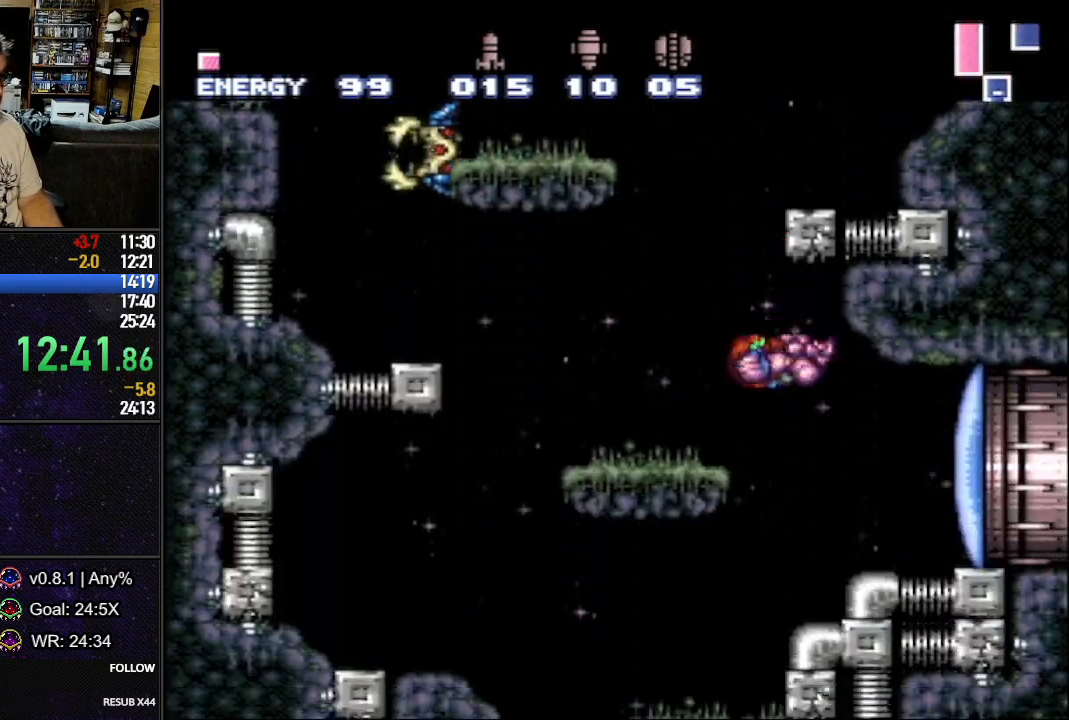
{"buttons": ["L1", "DPAD_RIGHT"], "events": [[33, "Y", "up"], [117, "X", "down"], [167, "X", "up"], [233, "X", "down"], [333, "X", "up"], [367, "X", "down"], [450, "X", "up"]]}
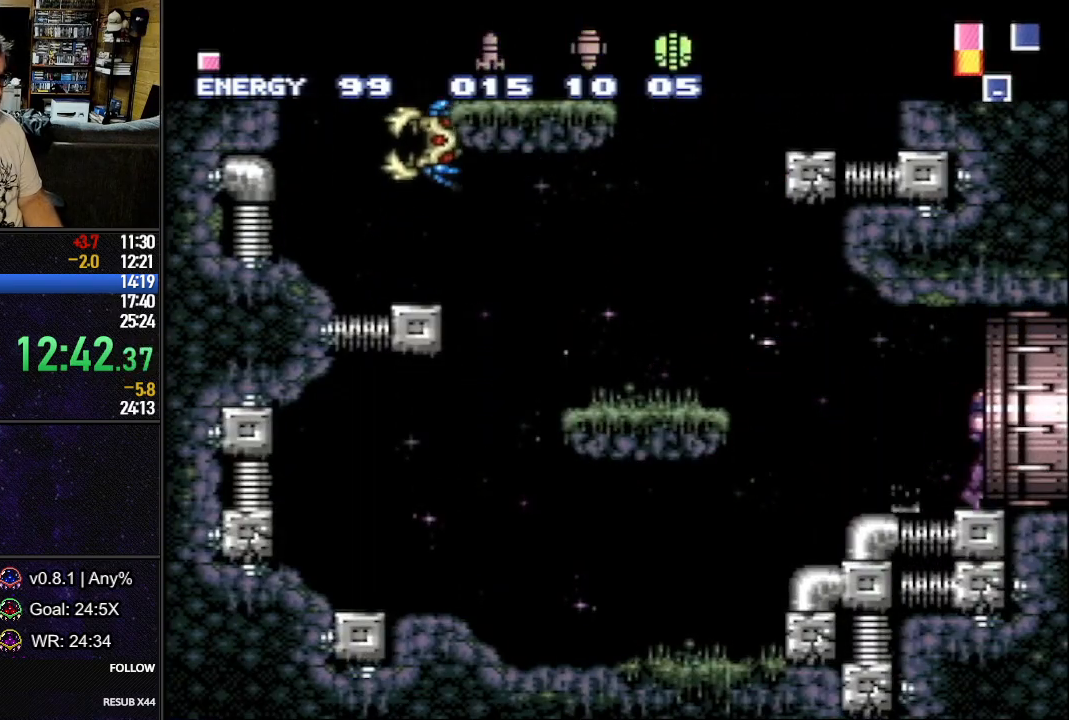
{"buttons": ["L1", "DPAD_RIGHT"], "events": [[150, "DPAD_RIGHT", "up"], [150, "L1", "up"], [283, "DPAD_RIGHT", "down"], [383, "L1", "down"]]}
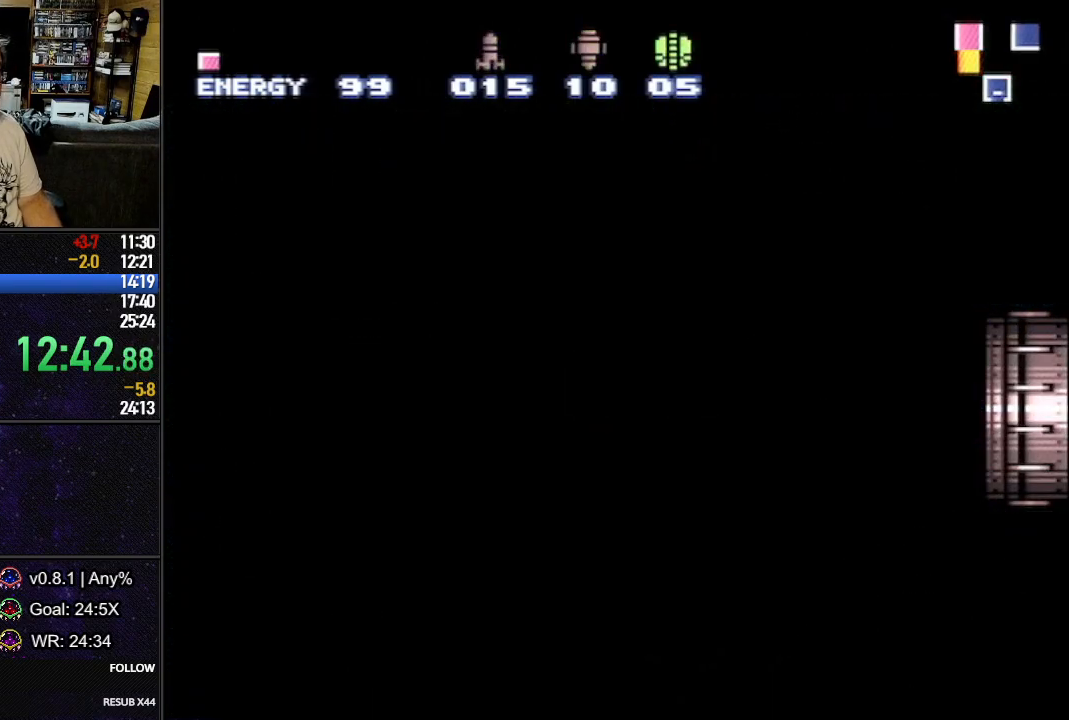
{"buttons": ["L1", "DPAD_RIGHT"], "events": []}
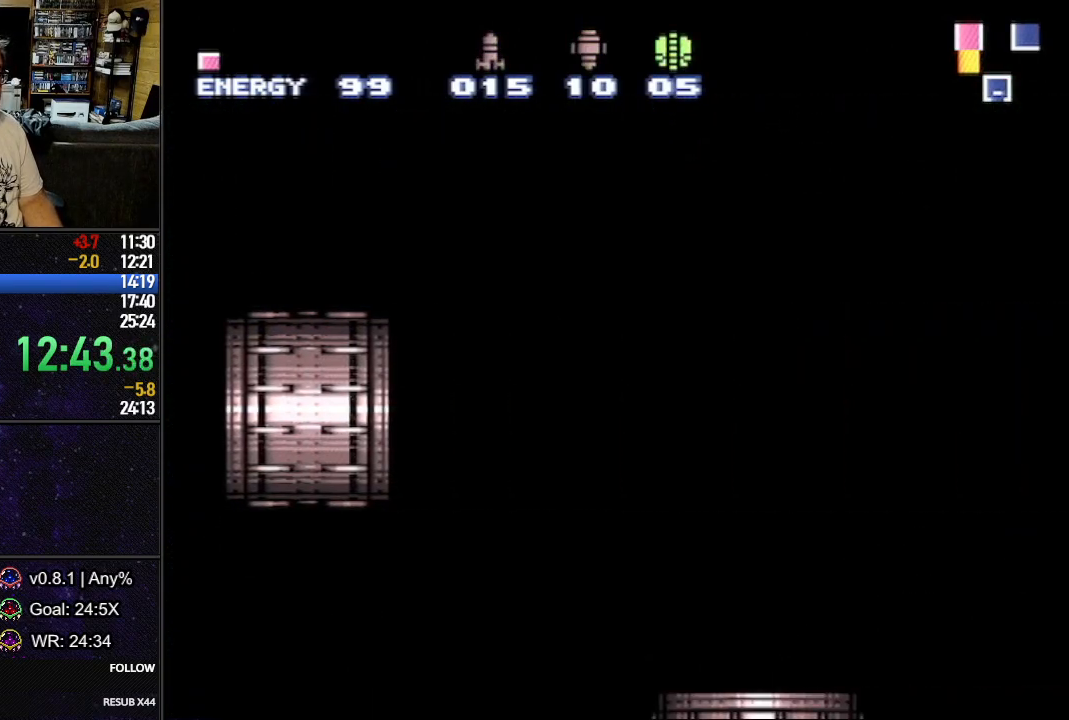
{"buttons": ["L1", "DPAD_DOWN"], "events": [[317, "DPAD_RIGHT", "up"], [400, "DPAD_DOWN", "down"], [433, "DPAD_DOWN", "up"], [500, "DPAD_DOWN", "down"]]}
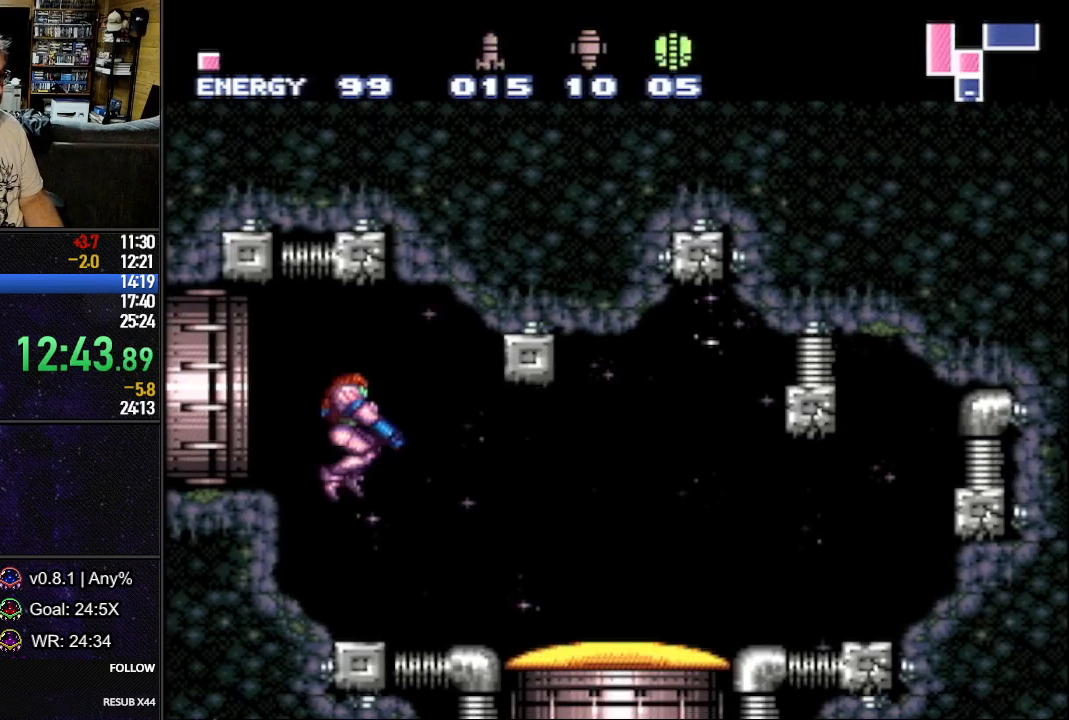
{"buttons": ["L1", "DPAD_DOWN", "DPAD_RIGHT"], "events": [[117, "DPAD_RIGHT", "down"], [183, "Y", "down"], [233, "Y", "up"], [267, "A", "down"], [450, "A", "up"]]}
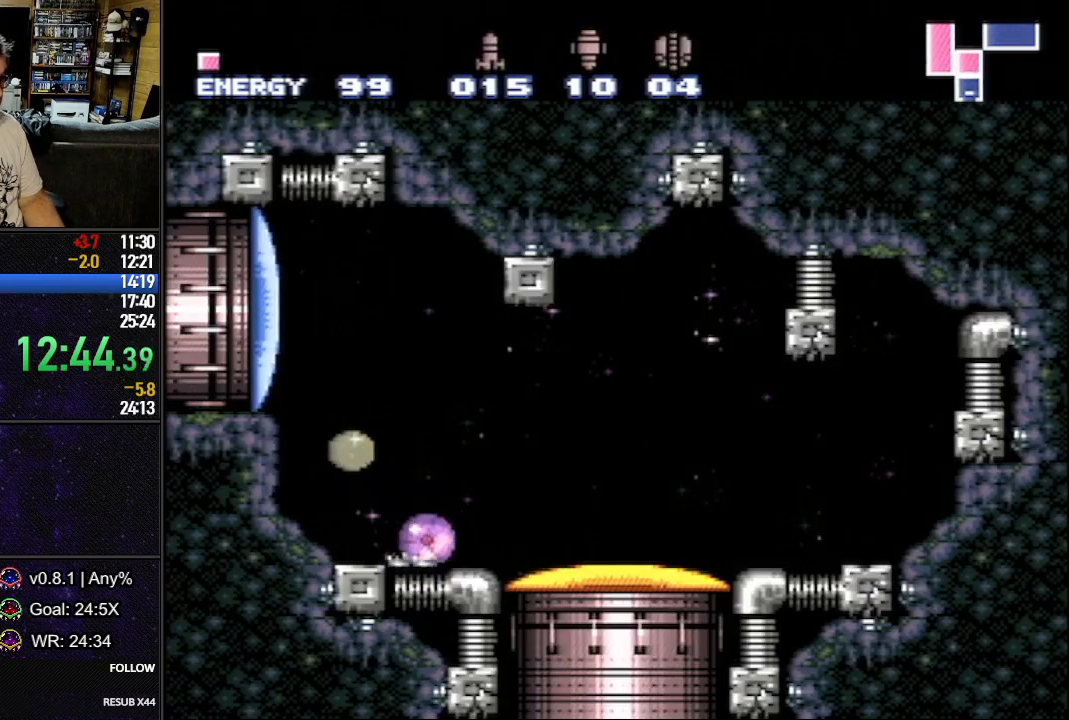
{"buttons": ["L1", "DPAD_LEFT"], "events": [[333, "DPAD_DOWN", "up"], [350, "DPAD_RIGHT", "up"], [400, "DPAD_LEFT", "down"]]}
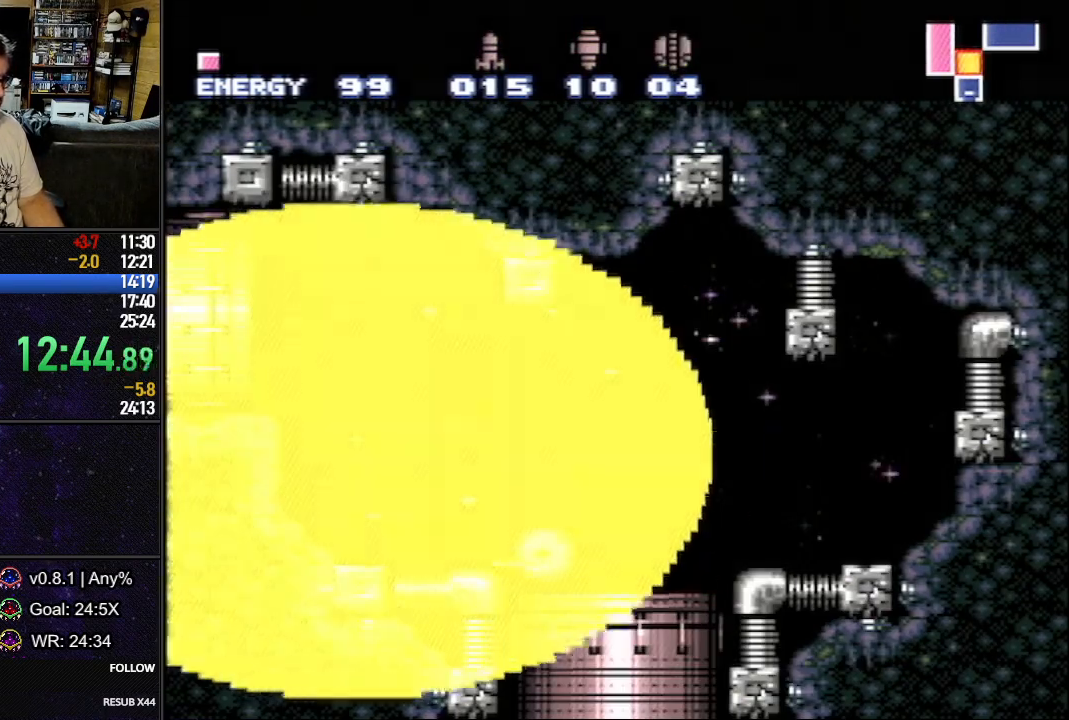
{"buttons": [], "events": [[467, "L1", "up"], [483, "DPAD_LEFT", "up"]]}
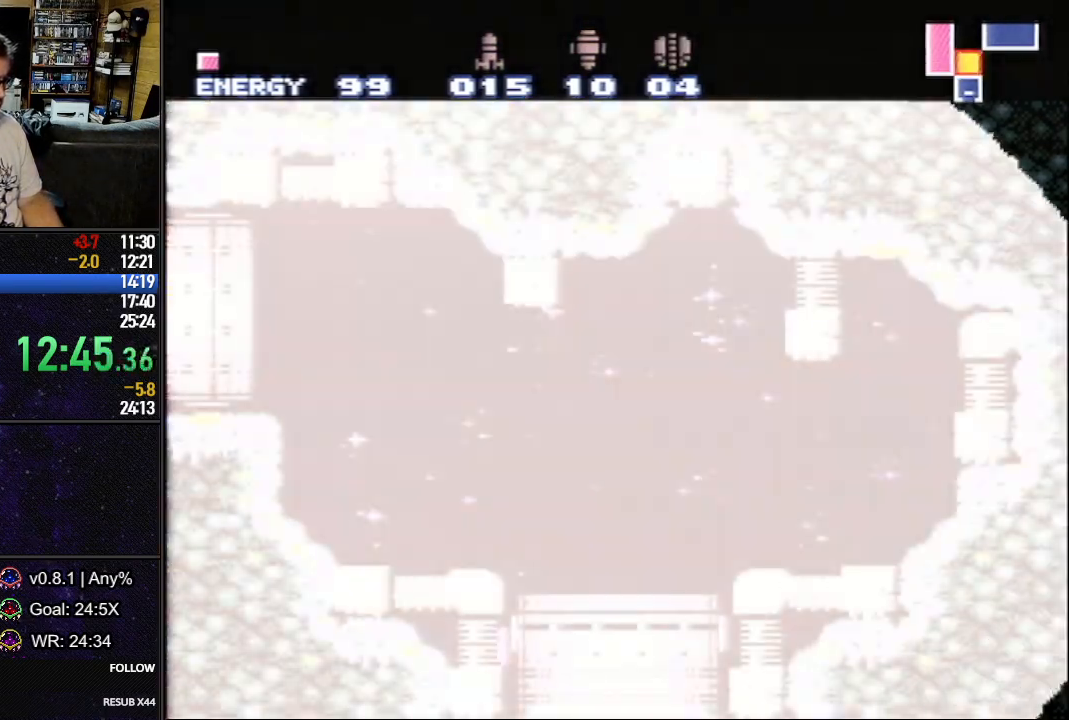
{"buttons": ["L1", "DPAD_LEFT"], "events": [[217, "DPAD_LEFT", "down"], [333, "L1", "down"]]}
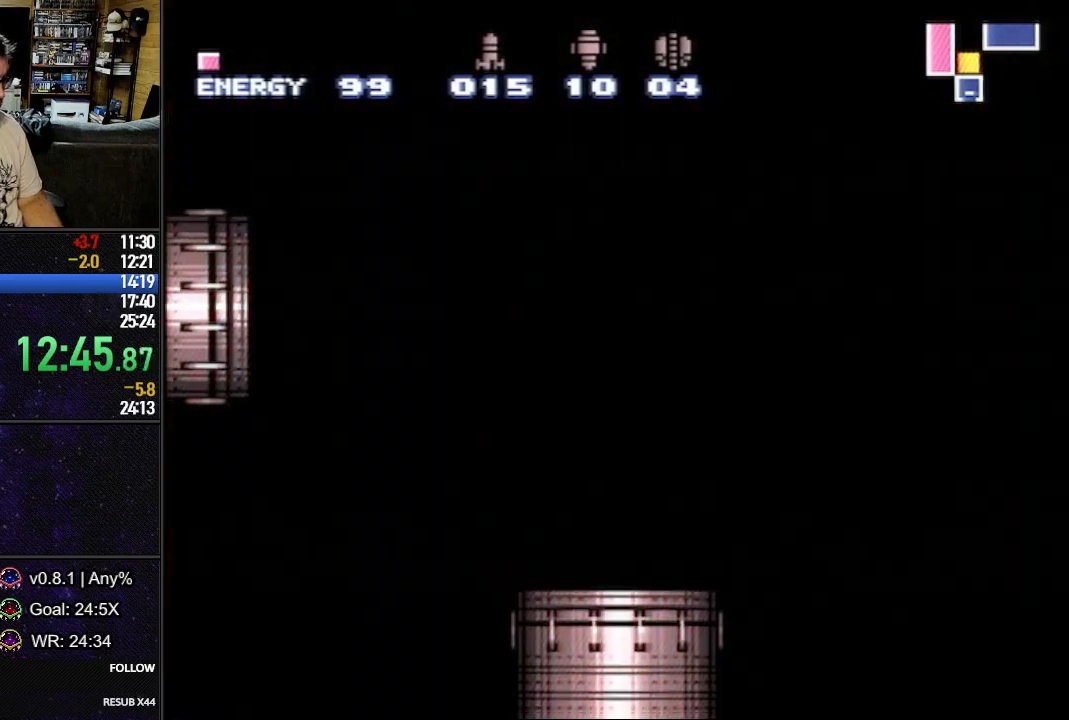
{"buttons": ["L1", "DPAD_LEFT"], "events": []}
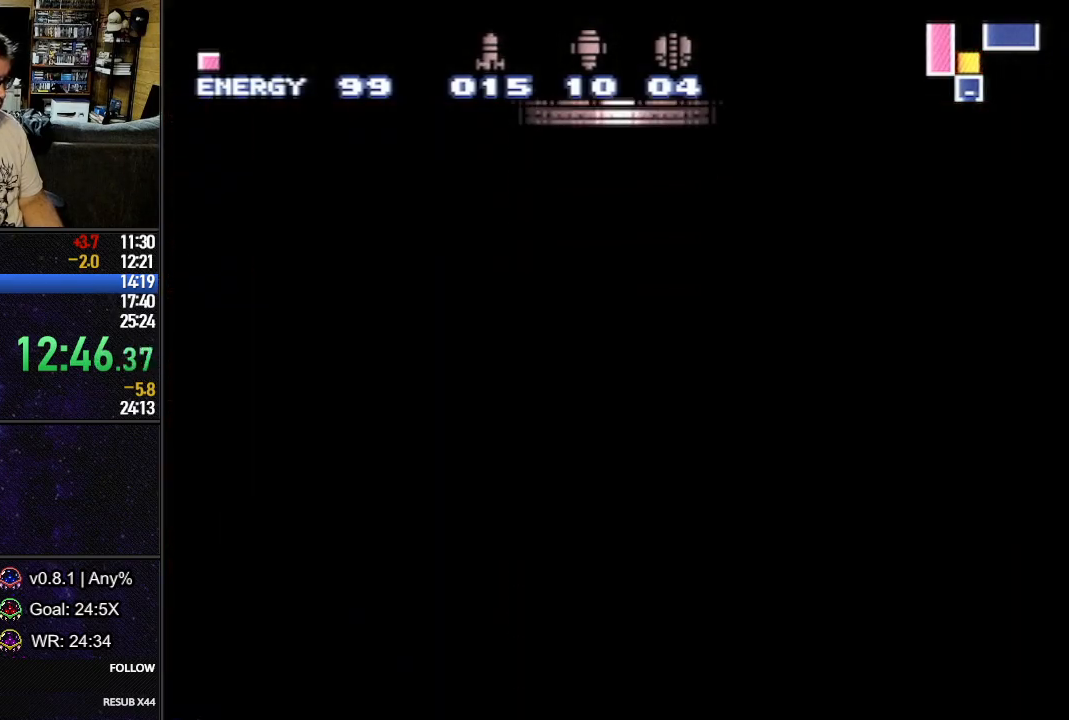
{"buttons": ["L1", "DPAD_UP", "DPAD_RIGHT"], "events": [[383, "DPAD_DOWN", "down"], [417, "DPAD_LEFT", "up"], [417, "DPAD_RIGHT", "down"], [433, "DPAD_DOWN", "up"], [500, "DPAD_UP", "down"]]}
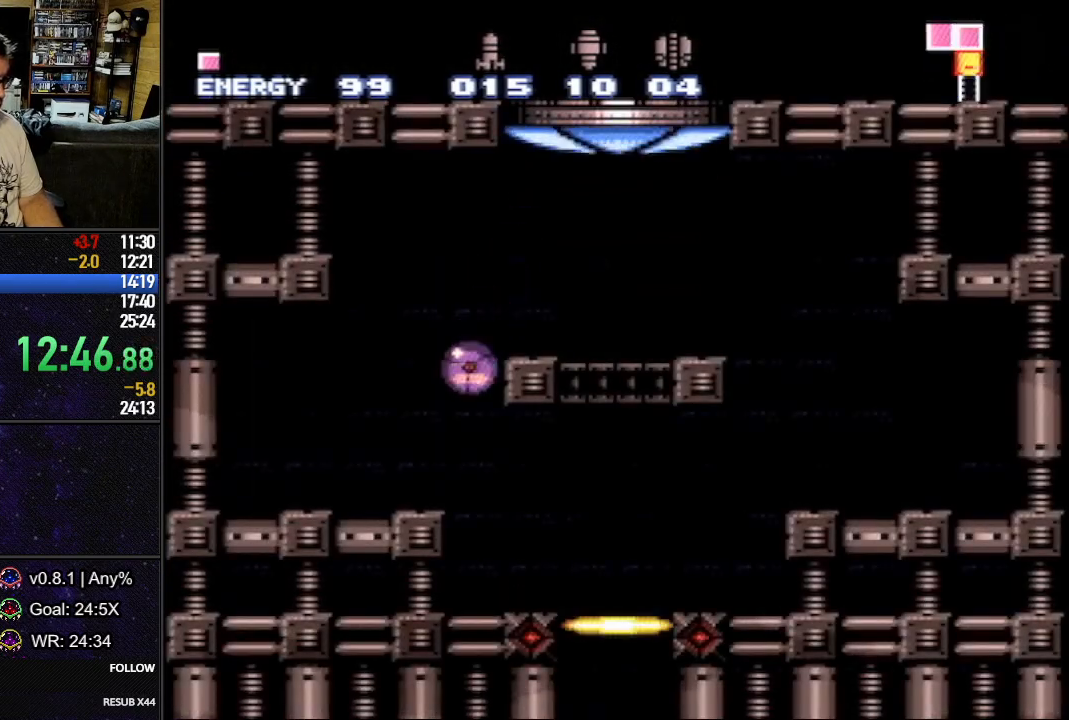
{"buttons": ["L1", "R1"], "events": [[33, "DPAD_RIGHT", "up"], [67, "DPAD_RIGHT", "down"], [100, "DPAD_UP", "up"], [483, "DPAD_DOWN", "down"], [483, "DPAD_RIGHT", "up"], [500, "DPAD_DOWN", "up"], [500, "R1", "down"]]}
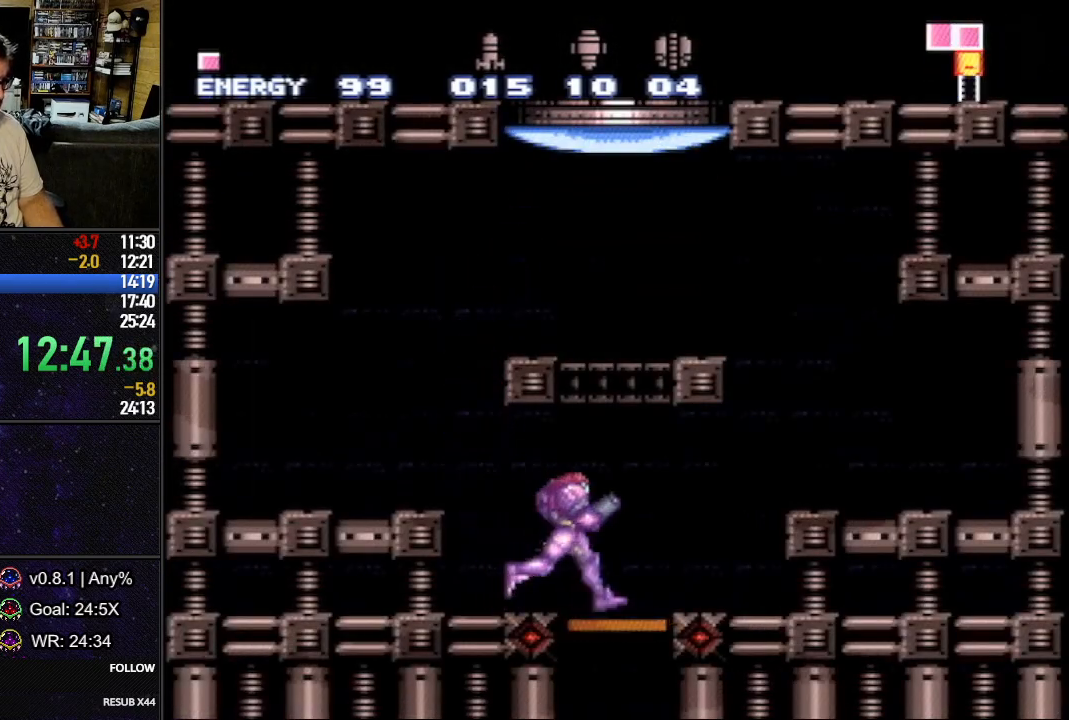
{"buttons": ["DPAD_UP"], "events": [[50, "DPAD_DOWN", "down"], [50, "R1", "up"], [117, "DPAD_DOWN", "up"], [117, "L1", "up"], [367, "DPAD_UP", "down"], [433, "DPAD_UP", "up"], [500, "DPAD_UP", "down"]]}
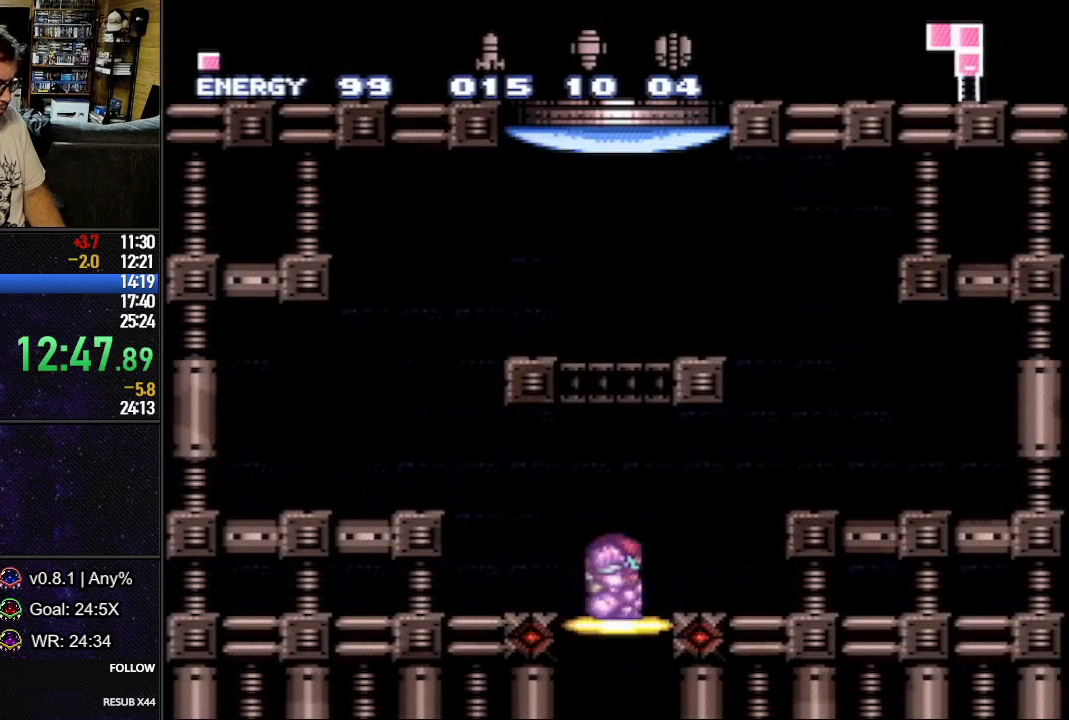
{"buttons": [], "events": [[50, "L1", "down"], [83, "L1", "up"], [100, "DPAD_UP", "up"], [100, "L1", "down"], [117, "L1", "up"], [150, "R1", "down"], [200, "DPAD_DOWN", "down"], [250, "R1", "up"], [283, "DPAD_DOWN", "up"]]}